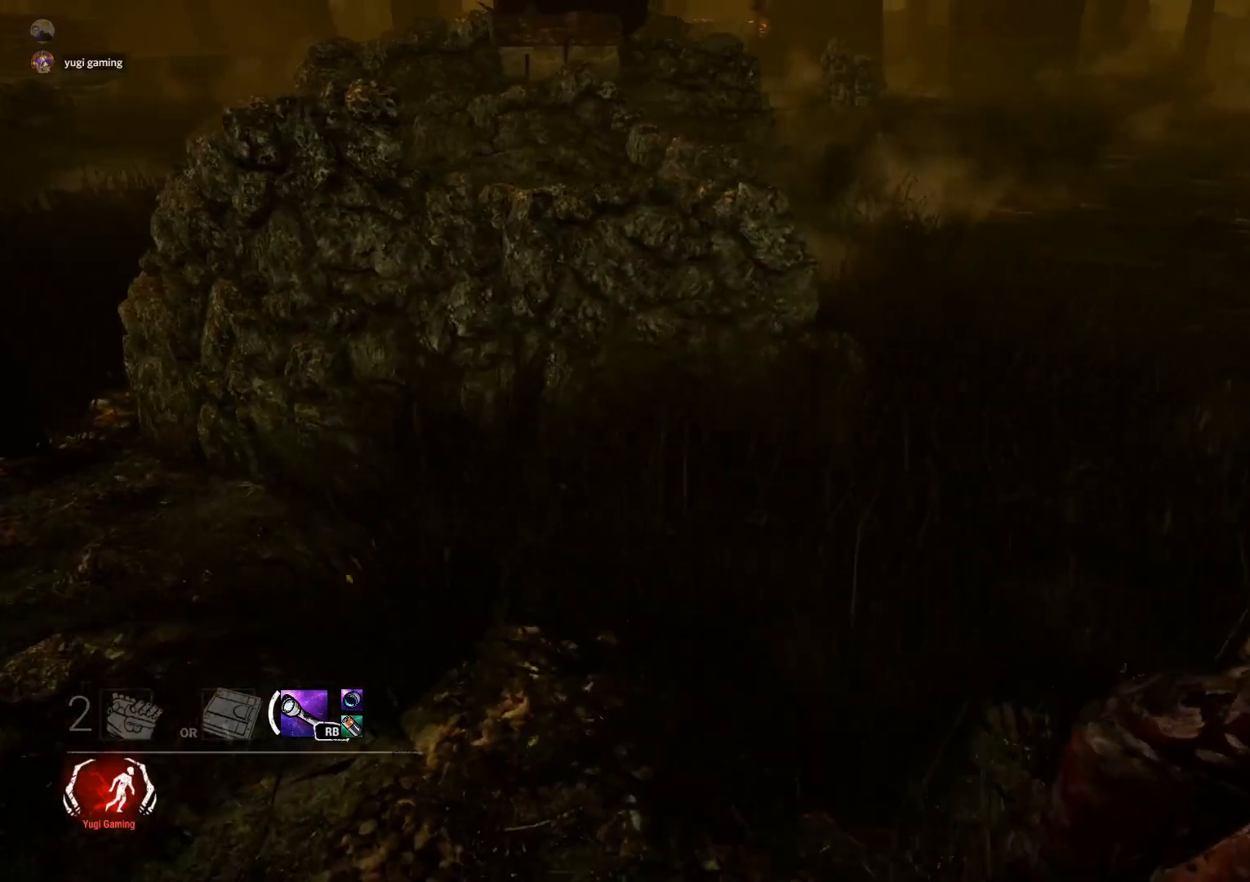
Gameplay with a controller (Xbox layout); each line is a JSON object with the inputs held at the frame after it. "events" lists button and stick changes between this image and that frame as [ms after this image, input, new state], when the widget could be followed in between.
{"buttons": ["L2"], "left_stick": "up", "right_stick": "center", "events": [[67, "right_stick", "left"], [150, "left_stick", "left"], [217, "left_stick", "up-left"], [317, "left_stick", "up"], [367, "right_stick", "center"]]}
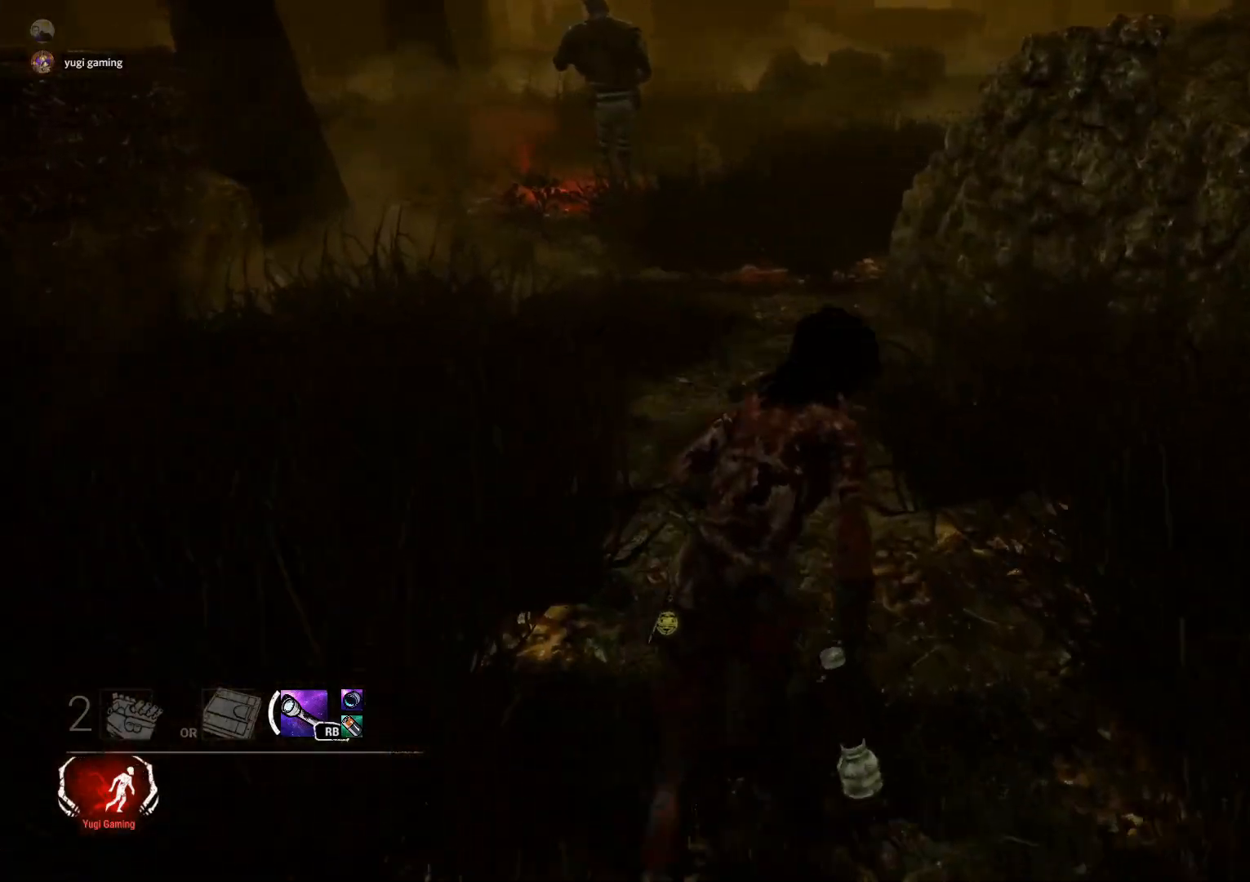
{"buttons": ["B"], "left_stick": "center", "right_stick": "center", "events": [[17, "right_stick", "up"], [150, "right_stick", "up-left"], [250, "right_stick", "center"], [417, "L2", "up"], [467, "B", "down"], [467, "left_stick", "center"]]}
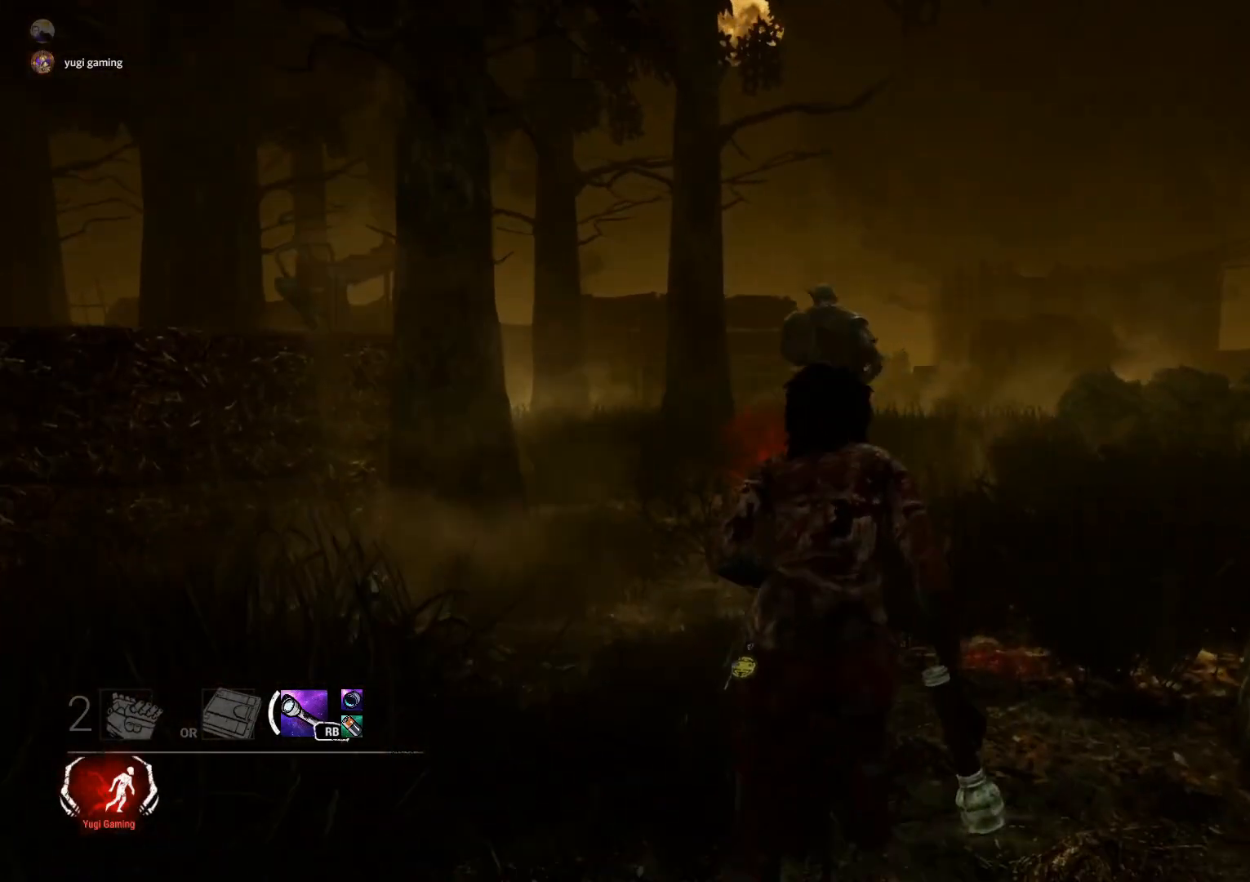
{"buttons": ["L2"], "left_stick": "up", "right_stick": "center", "events": [[333, "B", "up"], [400, "L2", "down"], [417, "left_stick", "up"]]}
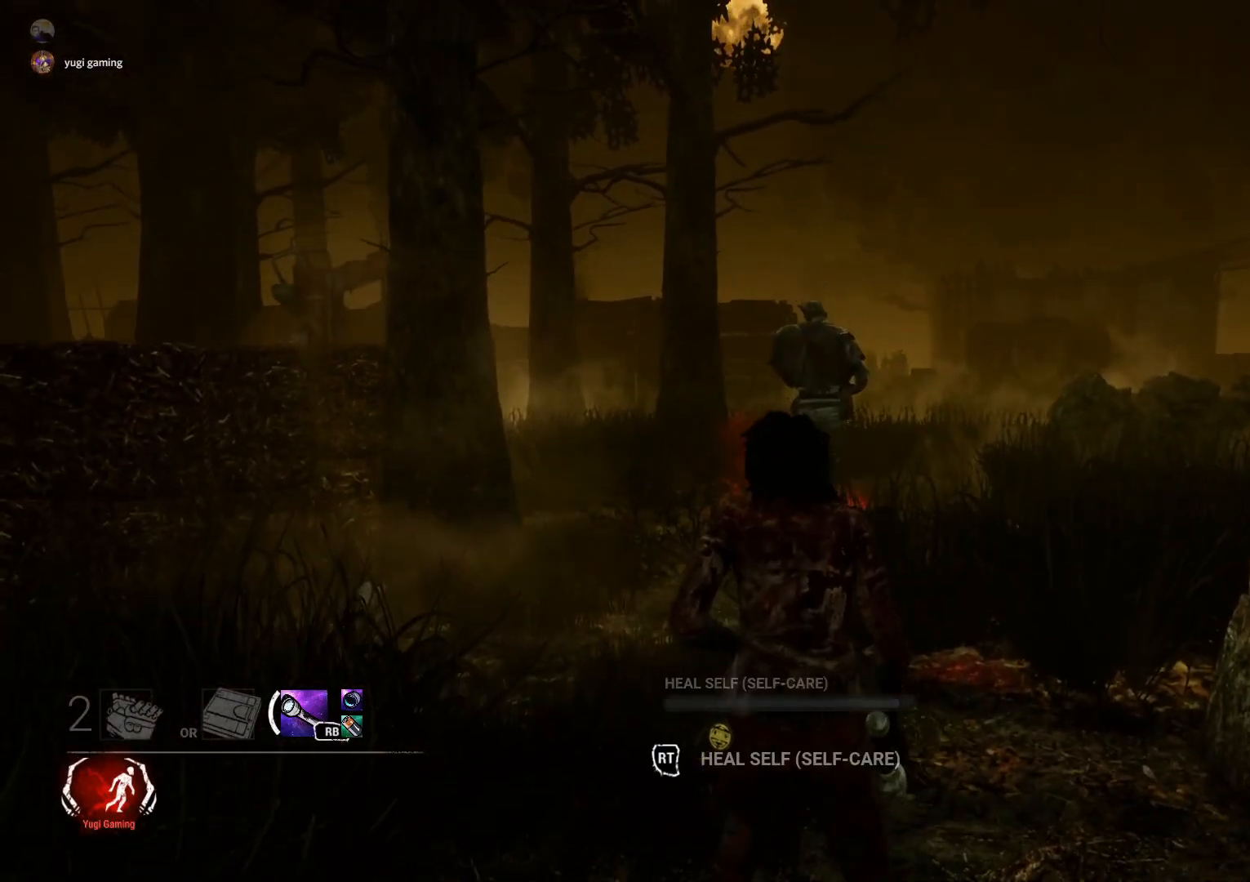
{"buttons": ["L2"], "left_stick": "up", "right_stick": "center", "events": [[333, "right_stick", "down-right"], [500, "right_stick", "center"]]}
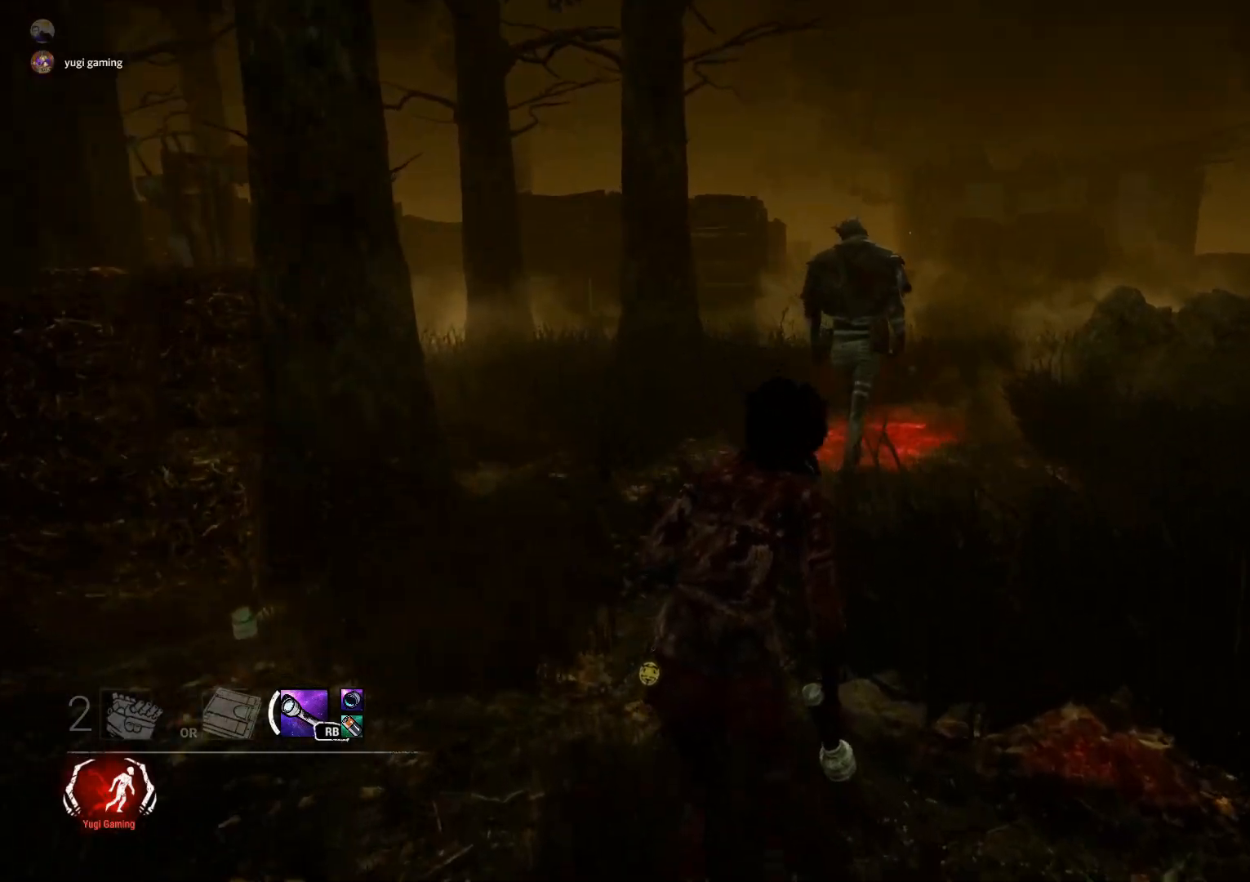
{"buttons": ["L2"], "left_stick": "down", "right_stick": "center", "events": [[350, "left_stick", "right"], [433, "left_stick", "down"]]}
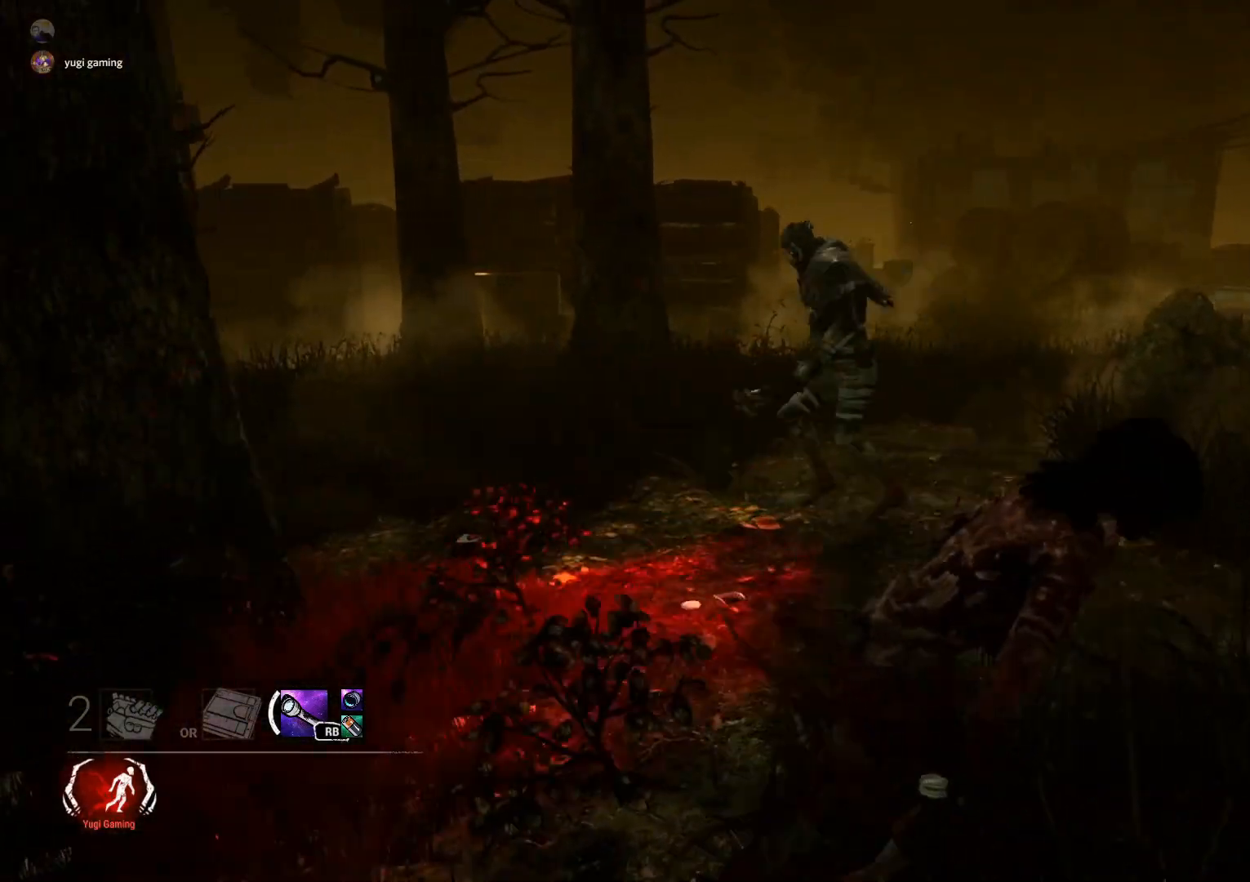
{"buttons": ["L2"], "left_stick": "down", "right_stick": "center", "events": []}
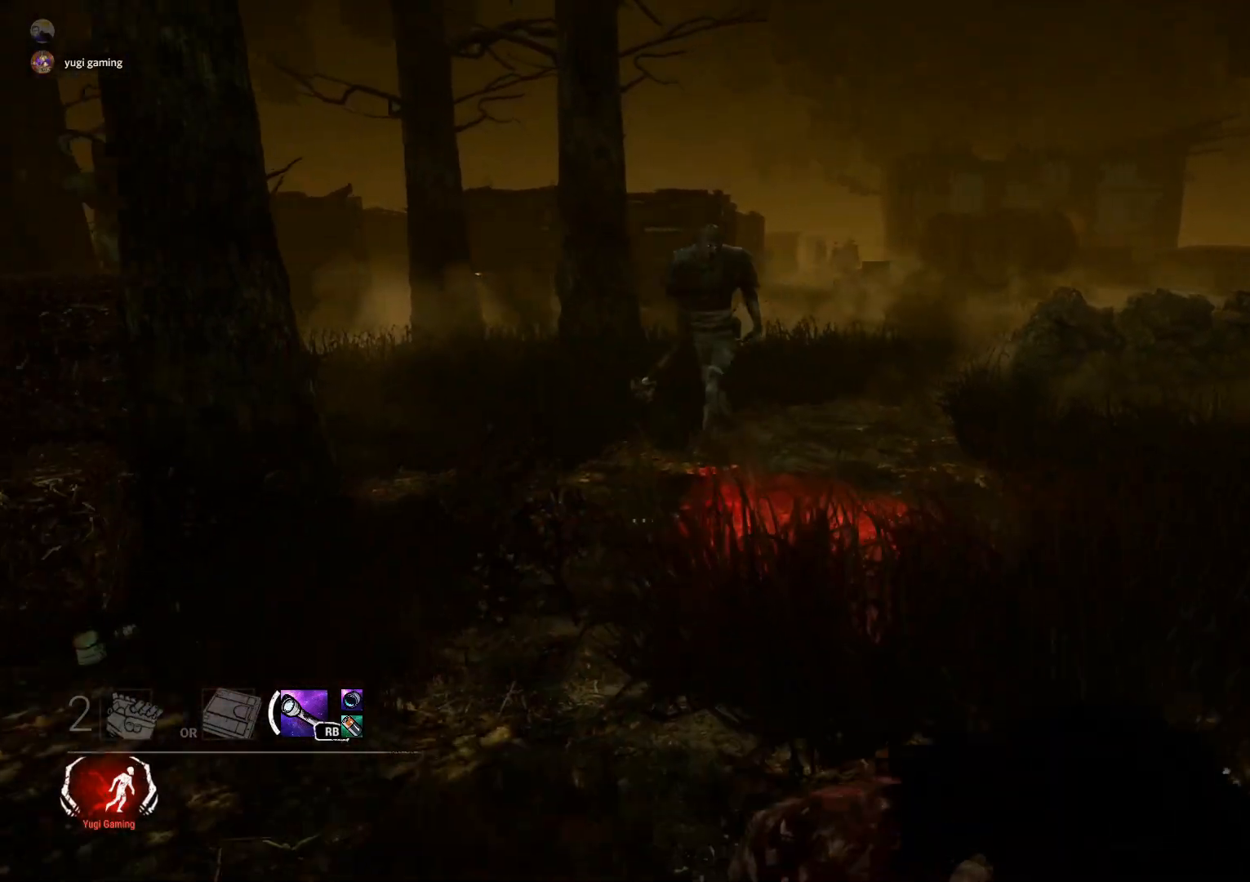
{"buttons": ["L2"], "left_stick": "down-right", "right_stick": "center", "events": [[33, "right_stick", "down-right"], [300, "right_stick", "center"], [417, "left_stick", "down-right"]]}
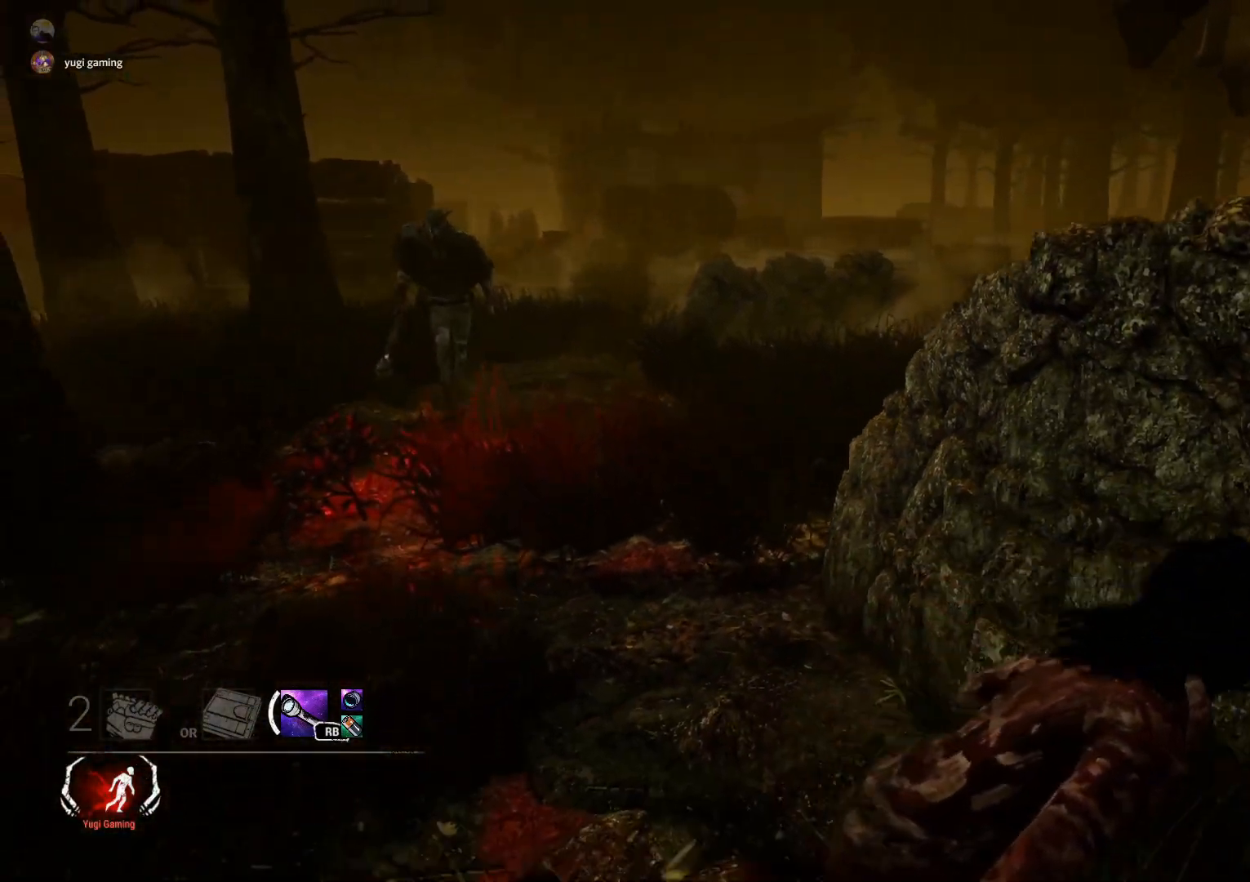
{"buttons": ["L2"], "left_stick": "up-left", "right_stick": "left", "events": [[317, "left_stick", "up-right"], [417, "right_stick", "left"], [450, "left_stick", "up-left"]]}
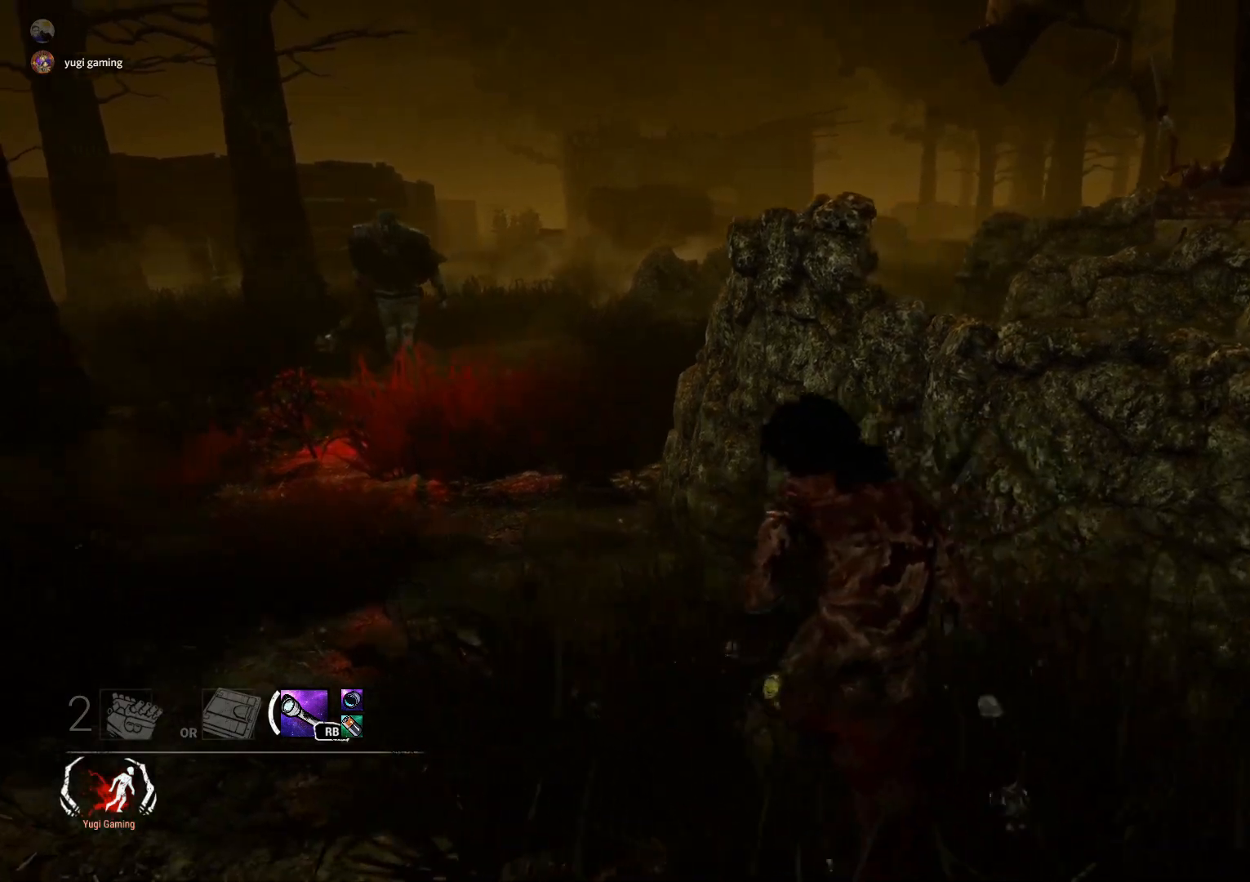
{"buttons": ["L2"], "left_stick": "left", "right_stick": "left", "events": [[133, "right_stick", "center"], [233, "left_stick", "left"], [283, "right_stick", "left"]]}
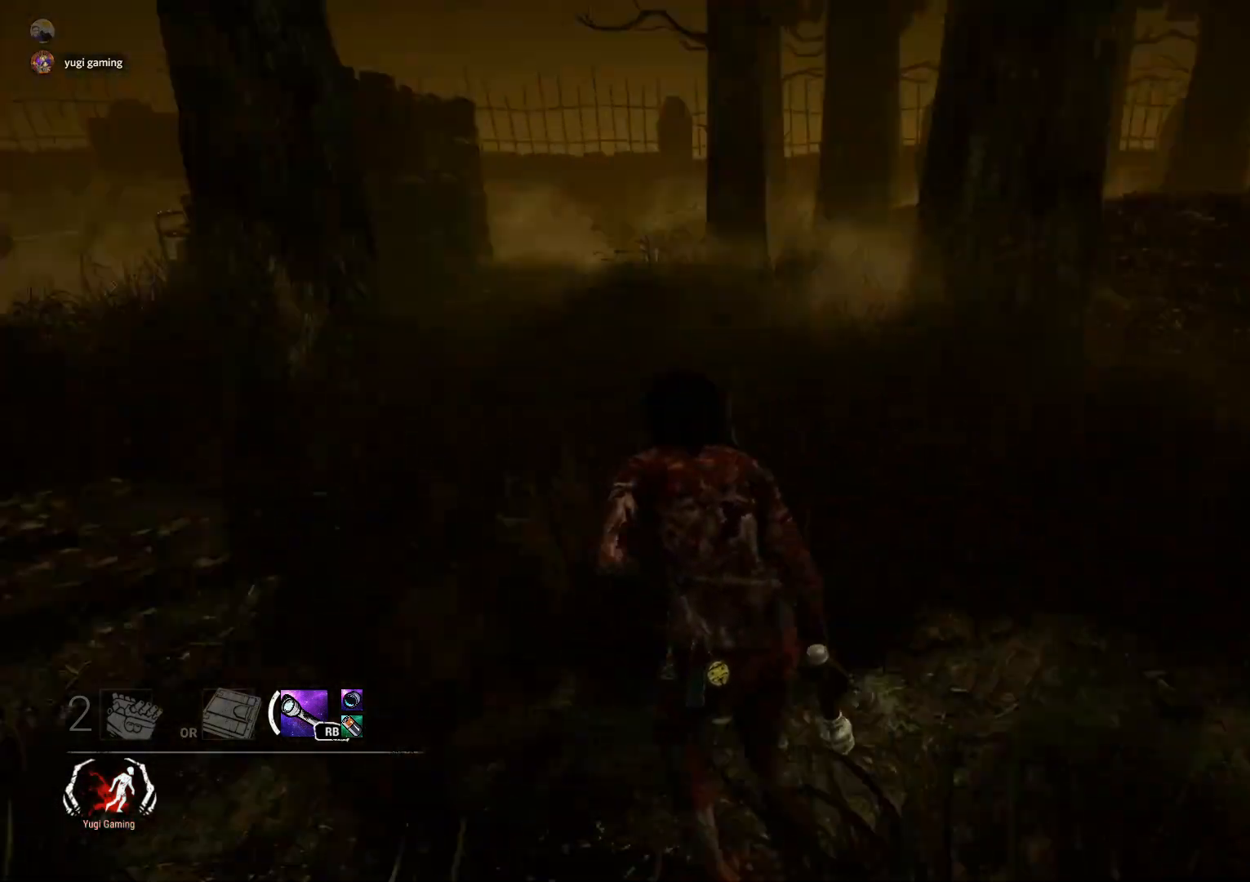
{"buttons": ["L2"], "left_stick": "up-right", "right_stick": "center", "events": [[50, "right_stick", "center"], [117, "right_stick", "left"], [183, "left_stick", "up-left"], [350, "right_stick", "center"], [483, "left_stick", "up-right"]]}
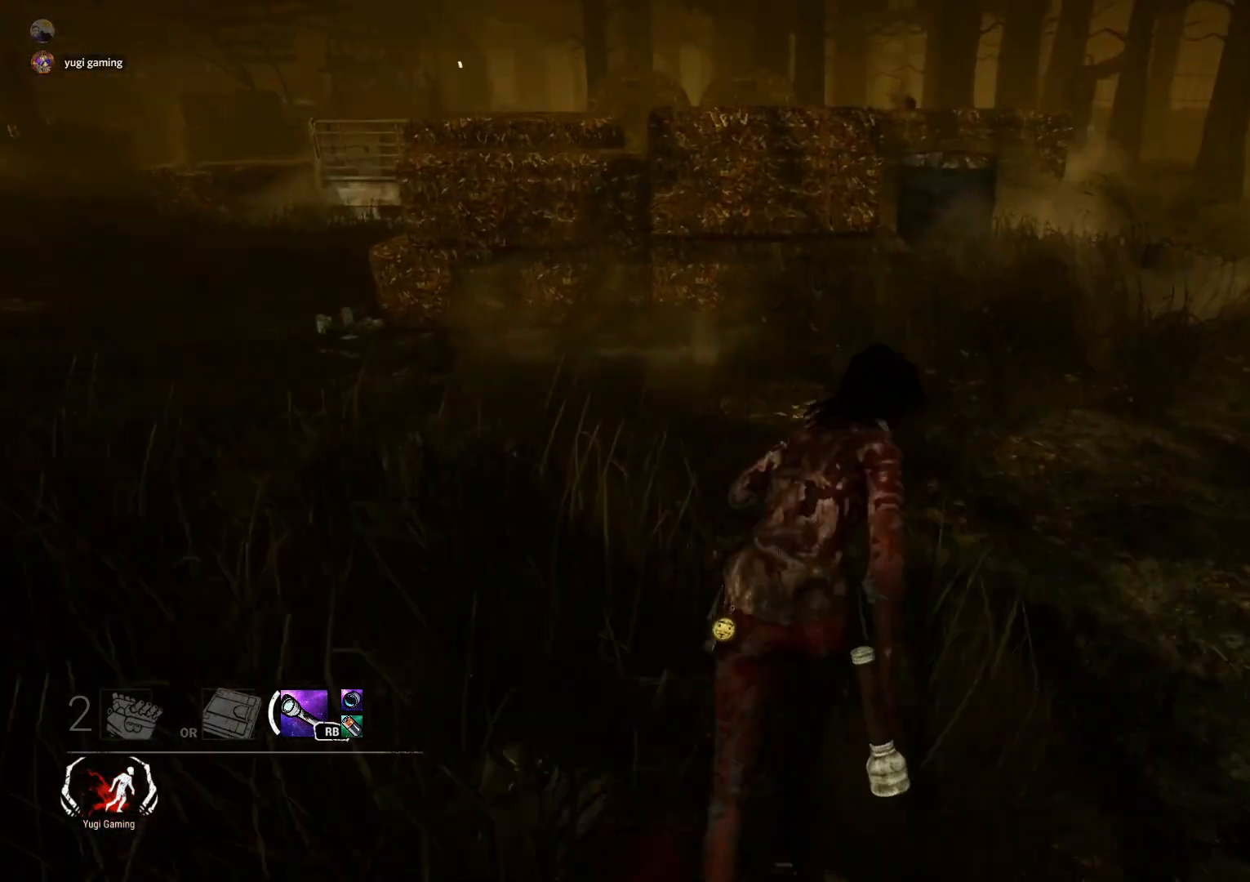
{"buttons": ["L2"], "left_stick": "up-right", "right_stick": "center", "events": [[217, "right_stick", "right"], [417, "right_stick", "center"]]}
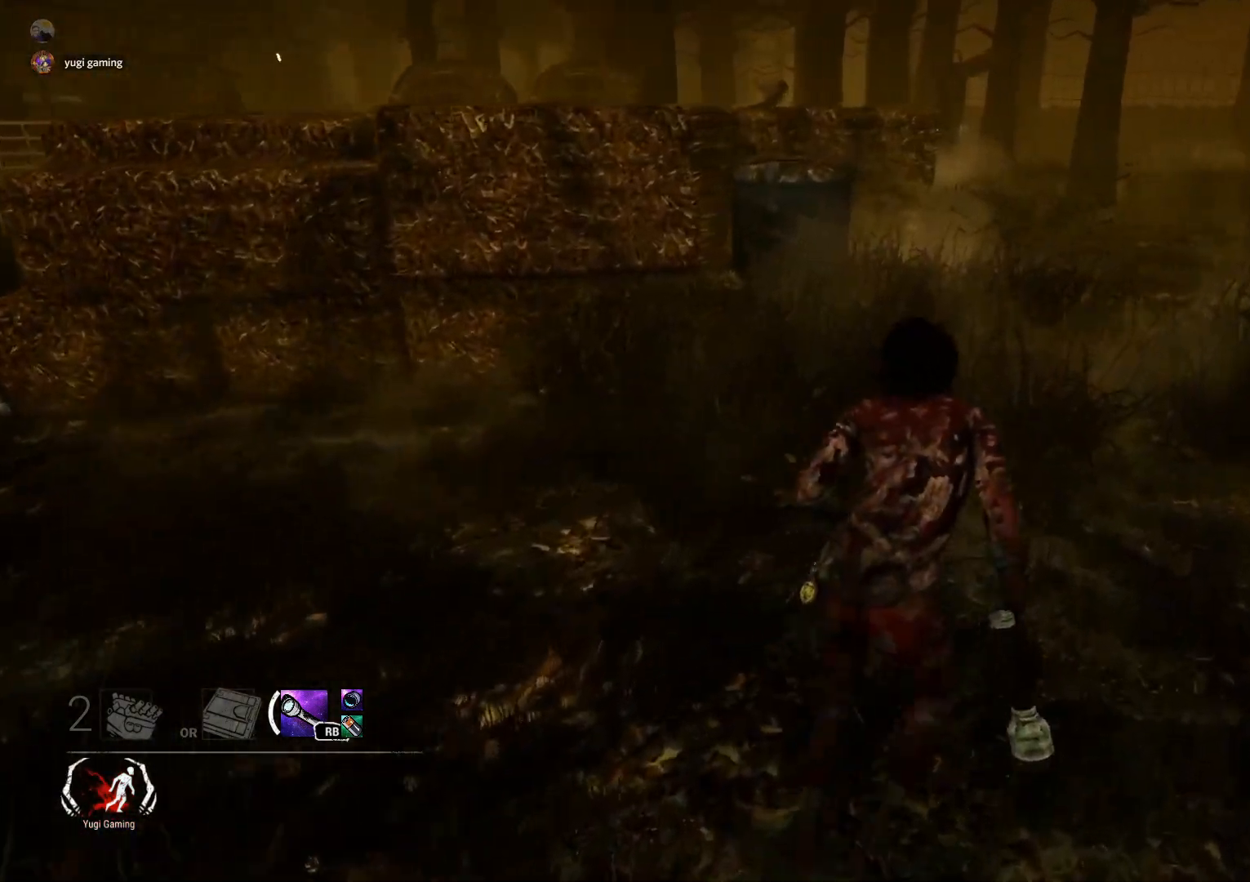
{"buttons": ["L2"], "left_stick": "up-right", "right_stick": "center", "events": []}
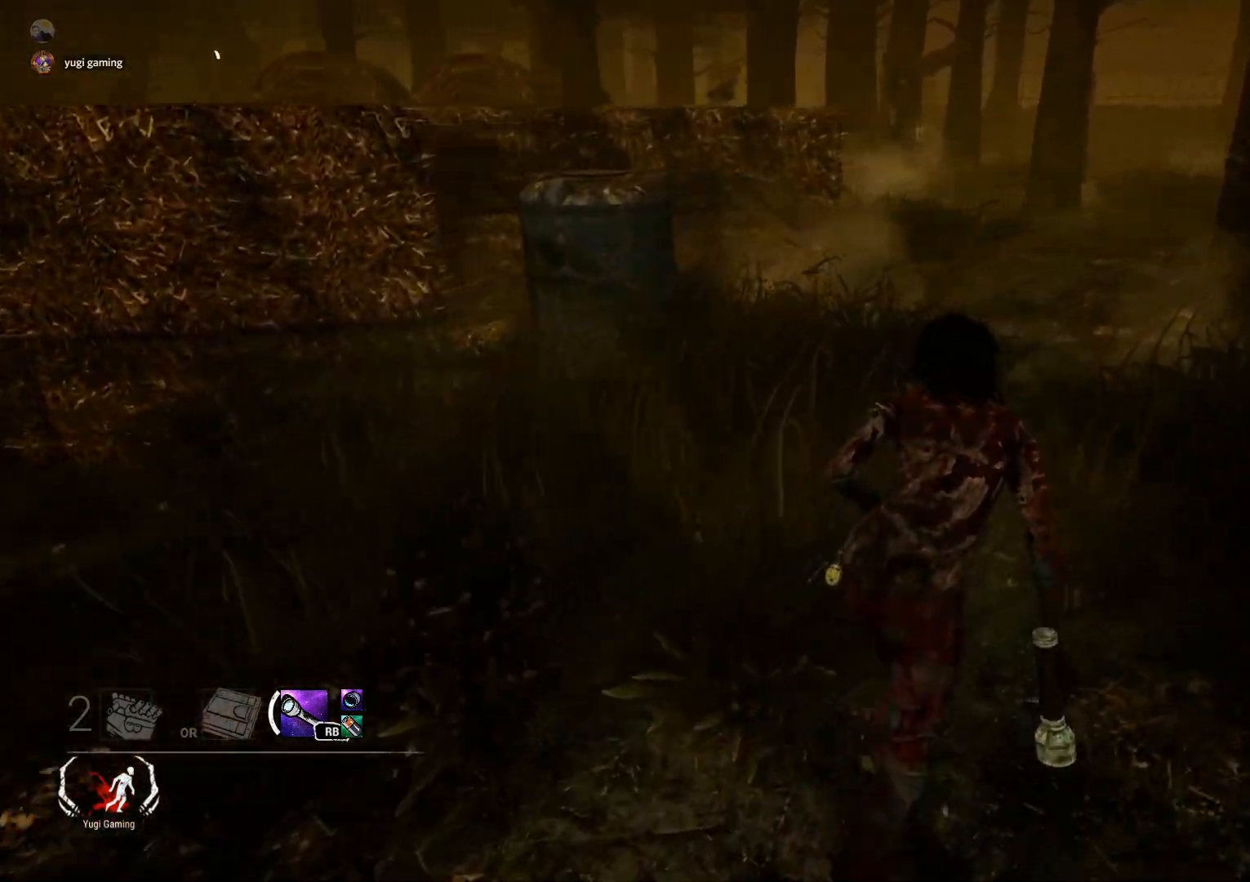
{"buttons": ["L2"], "left_stick": "up-left", "right_stick": "center", "events": [[17, "right_stick", "right"], [117, "right_stick", "center"], [300, "left_stick", "up-left"]]}
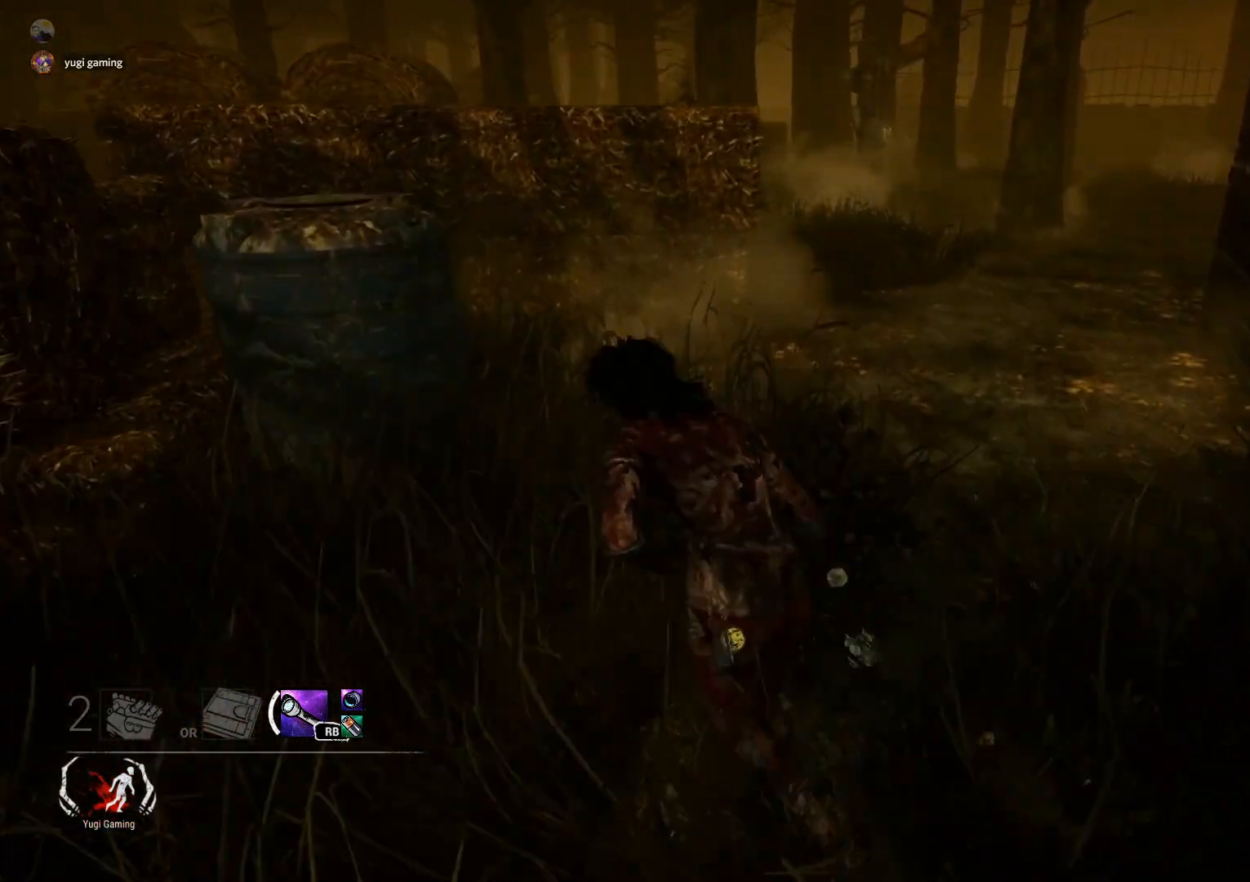
{"buttons": ["L2"], "left_stick": "up-left", "right_stick": "center", "events": []}
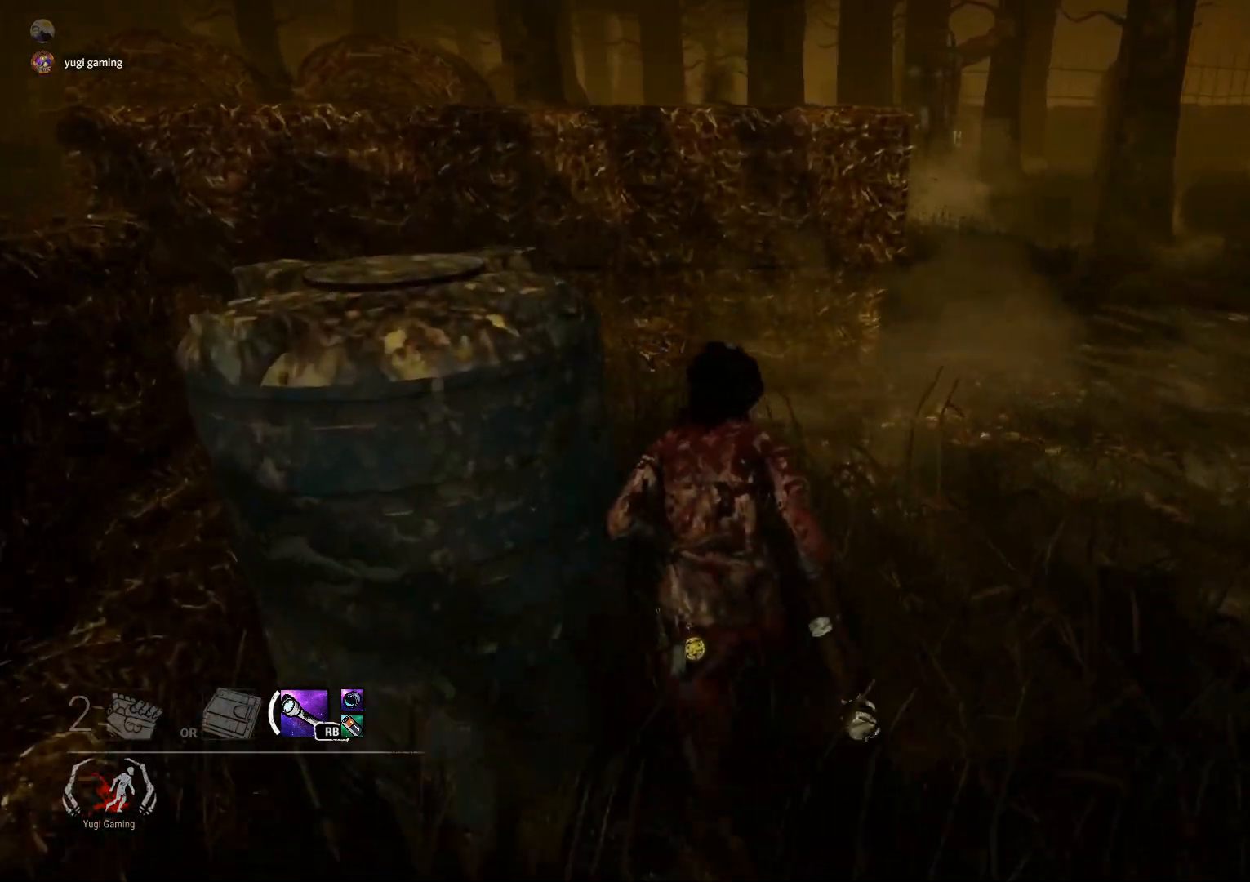
{"buttons": ["L2"], "left_stick": "up-right", "right_stick": "center", "events": [[83, "left_stick", "up-right"]]}
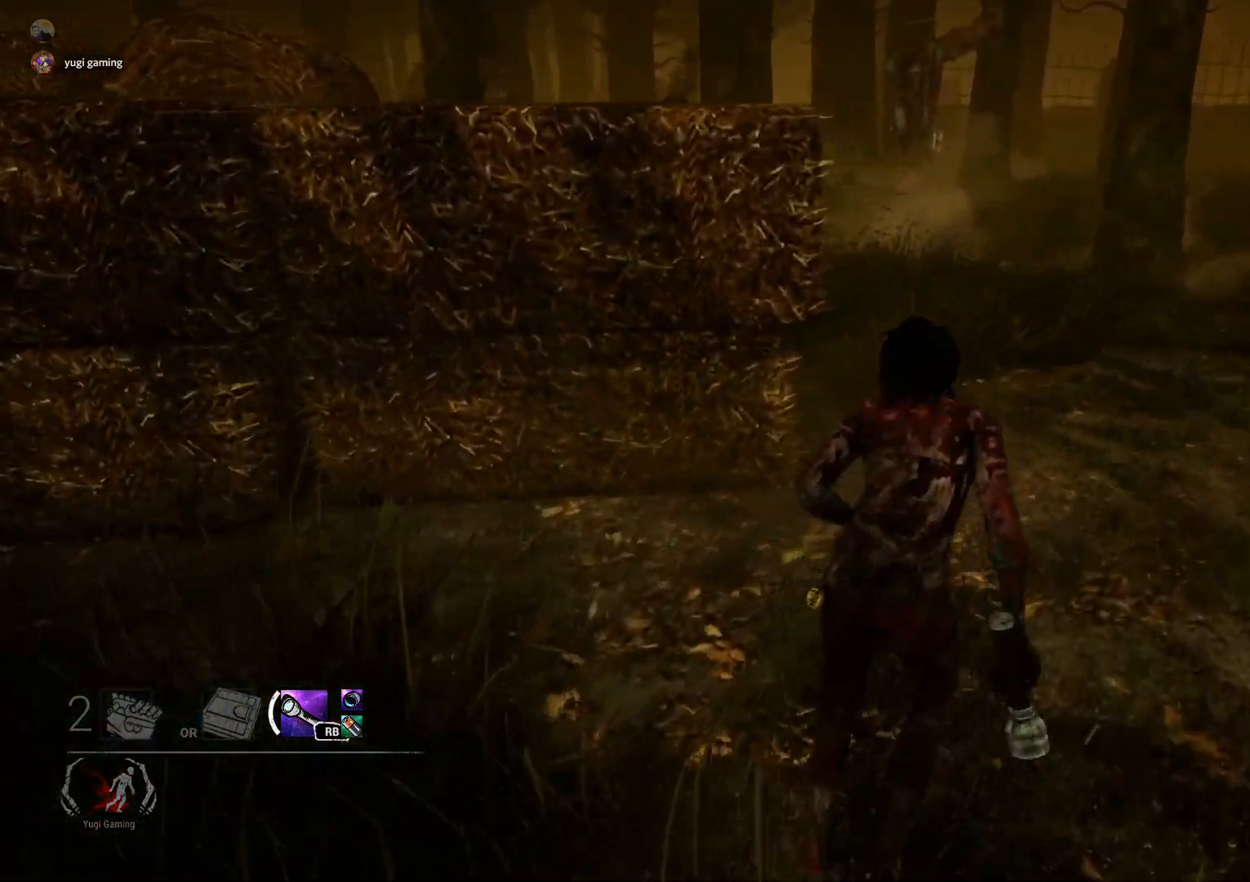
{"buttons": ["L2"], "left_stick": "up", "right_stick": "center", "events": [[433, "left_stick", "up"]]}
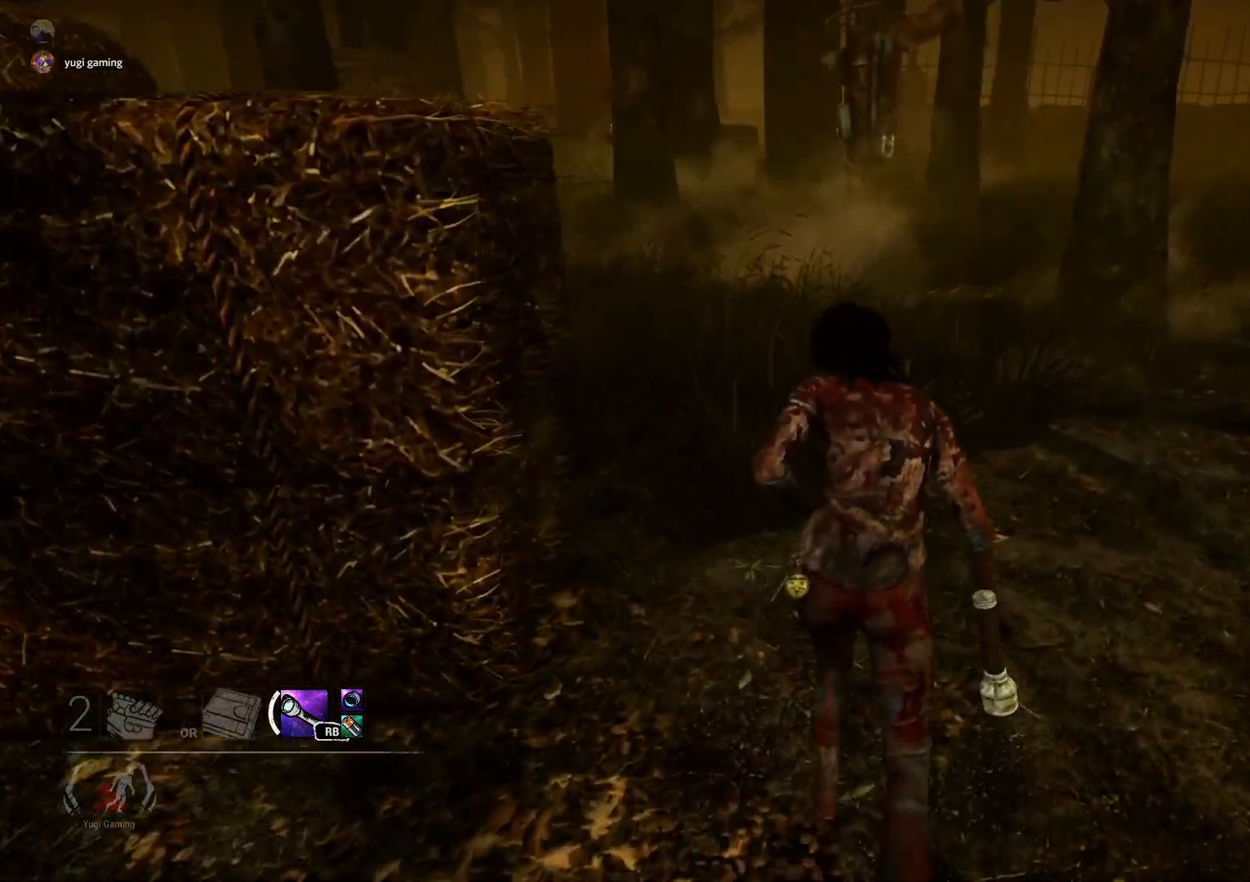
{"buttons": ["L2"], "left_stick": "up", "right_stick": "center", "events": []}
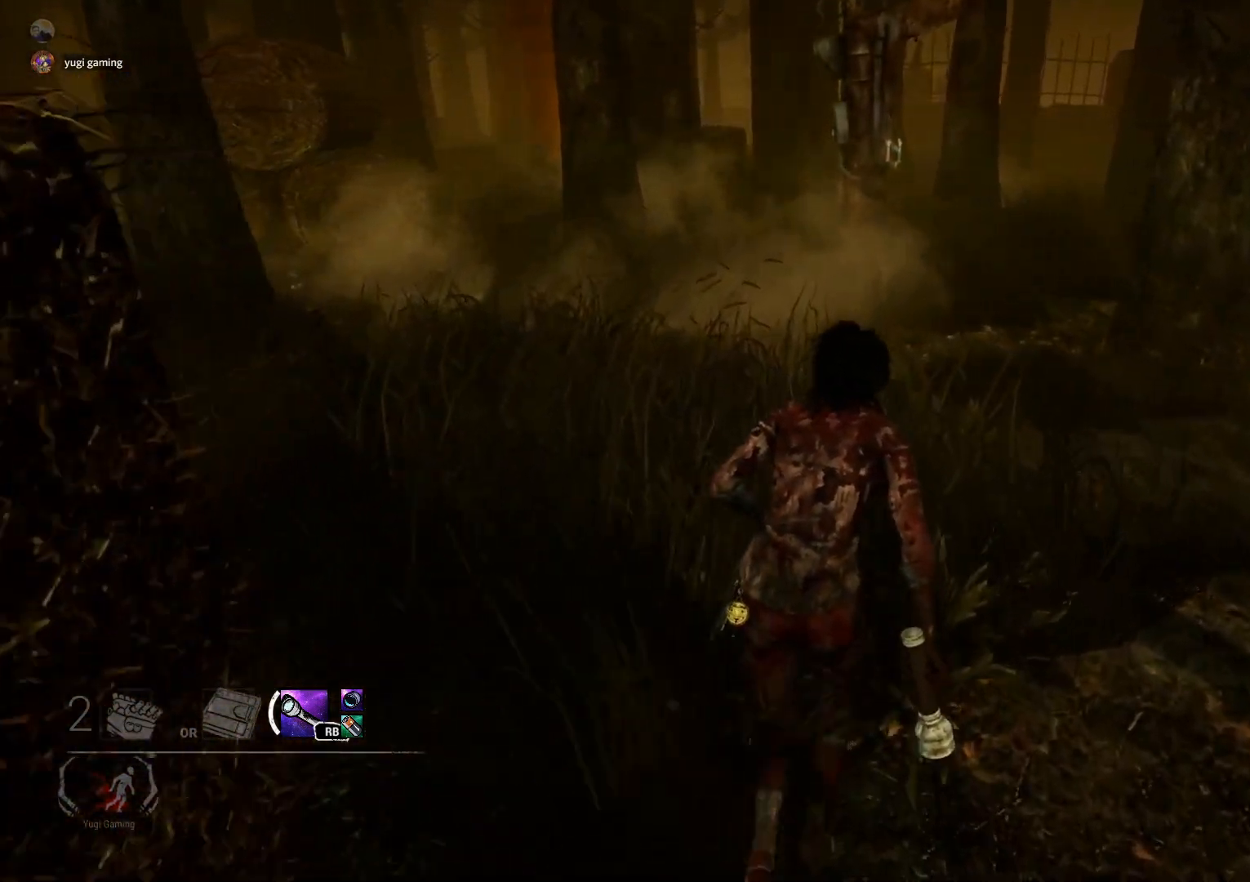
{"buttons": ["L2"], "left_stick": "up-left", "right_stick": "center", "events": [[67, "left_stick", "up-left"]]}
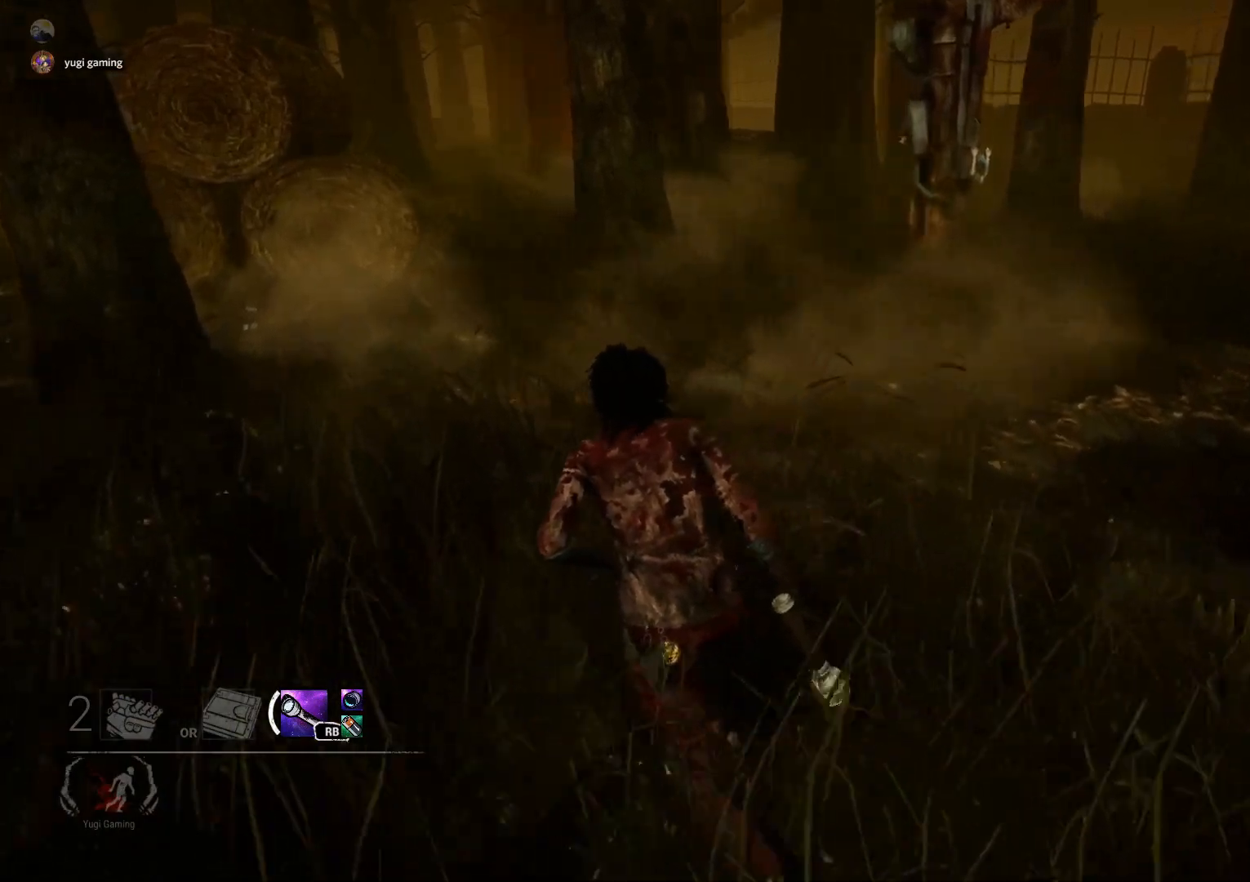
{"buttons": ["L2"], "left_stick": "up-left", "right_stick": "center", "events": []}
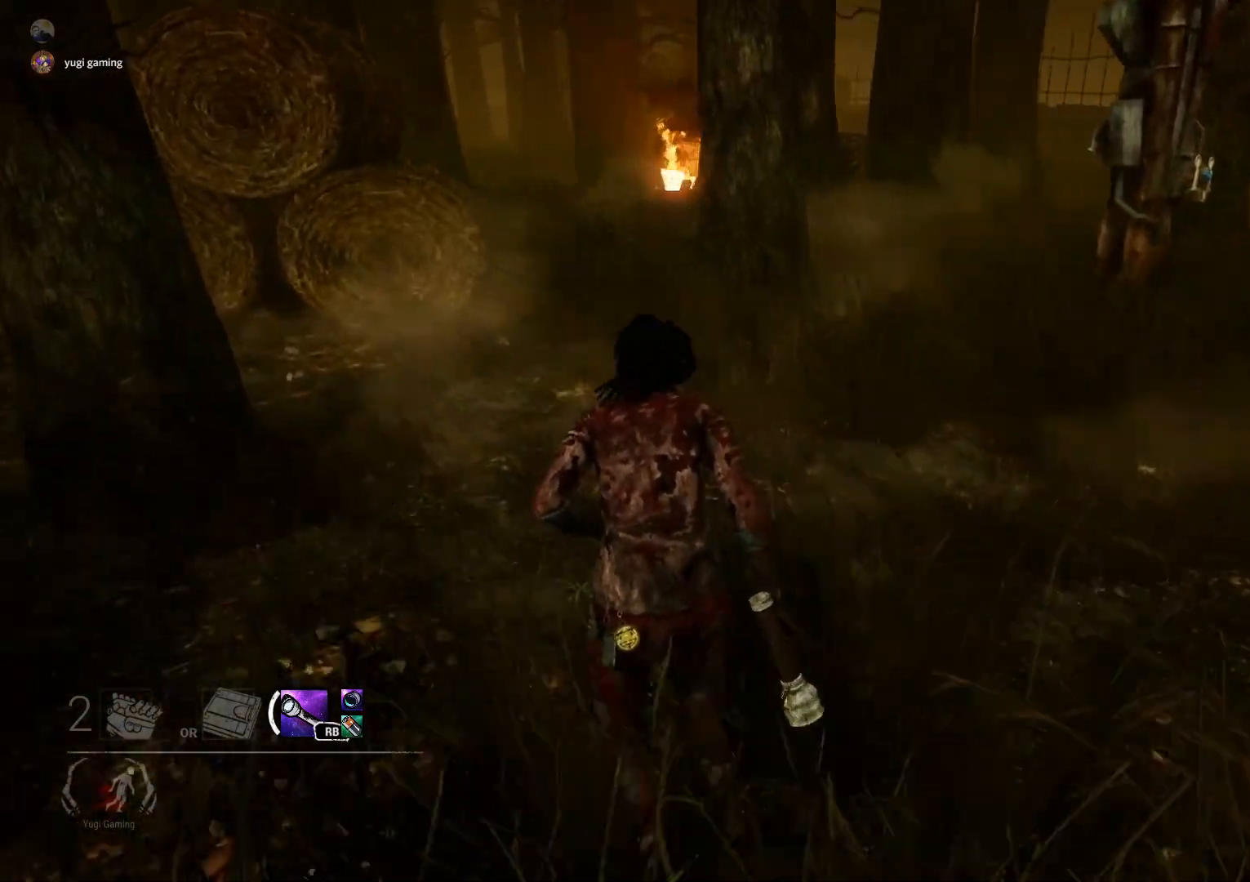
{"buttons": ["L2"], "left_stick": "right", "right_stick": "center", "events": [[67, "left_stick", "up"], [333, "left_stick", "up-right"], [450, "left_stick", "right"]]}
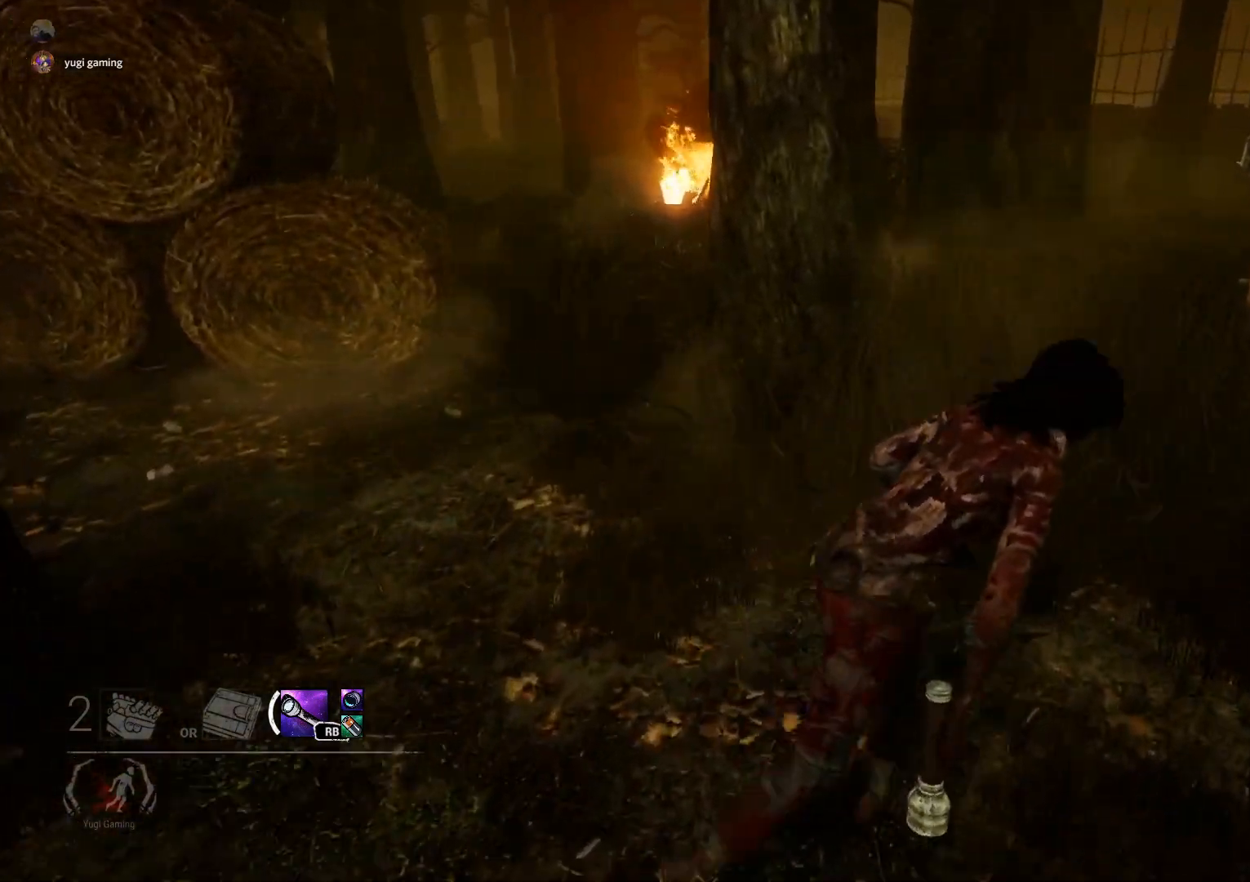
{"buttons": ["L2"], "left_stick": "up-right", "right_stick": "left", "events": [[33, "left_stick", "down-right"], [50, "right_stick", "left"], [267, "left_stick", "down-left"], [350, "left_stick", "up-left"], [467, "left_stick", "up-right"]]}
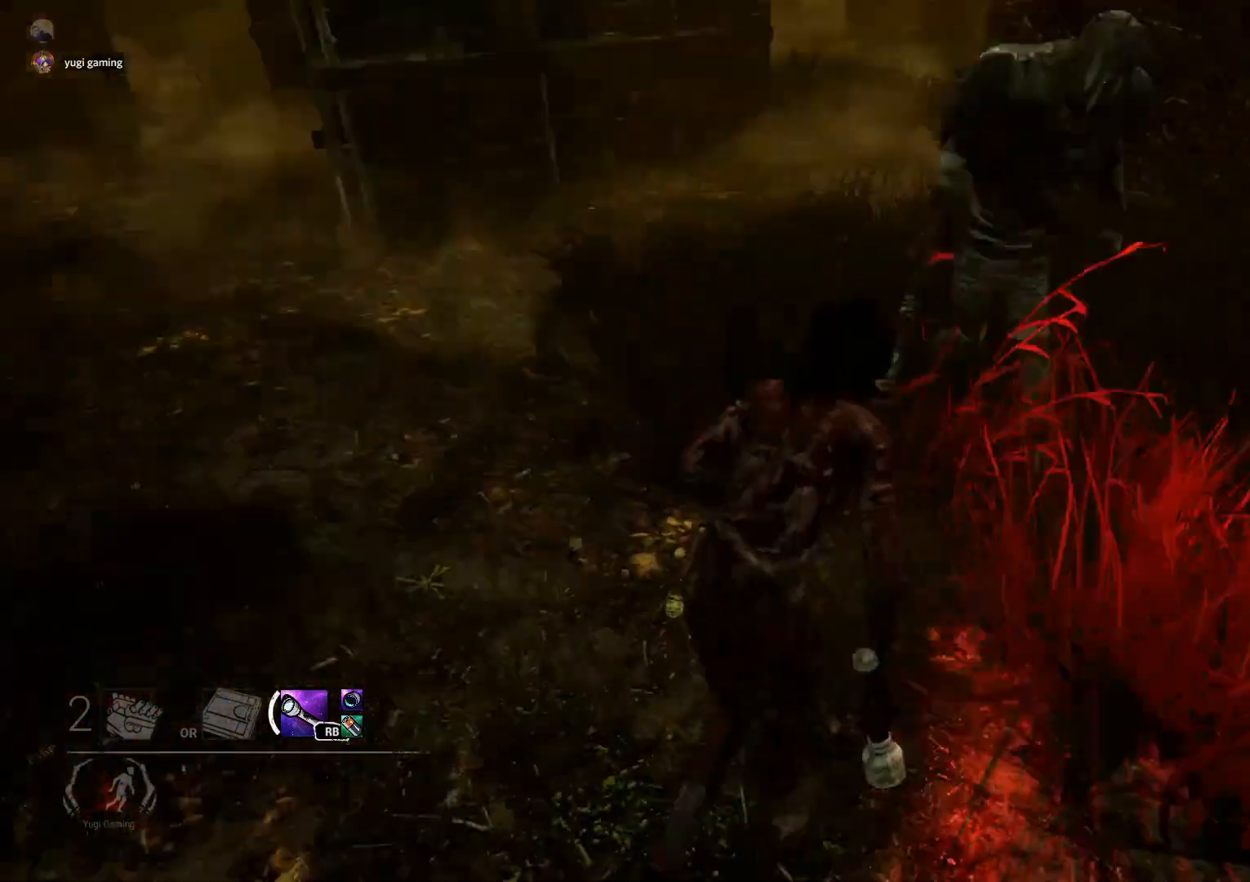
{"buttons": ["L2"], "left_stick": "up-left", "right_stick": "center", "events": [[100, "left_stick", "down-right"], [300, "left_stick", "down-left"], [400, "right_stick", "center"], [467, "left_stick", "up-left"]]}
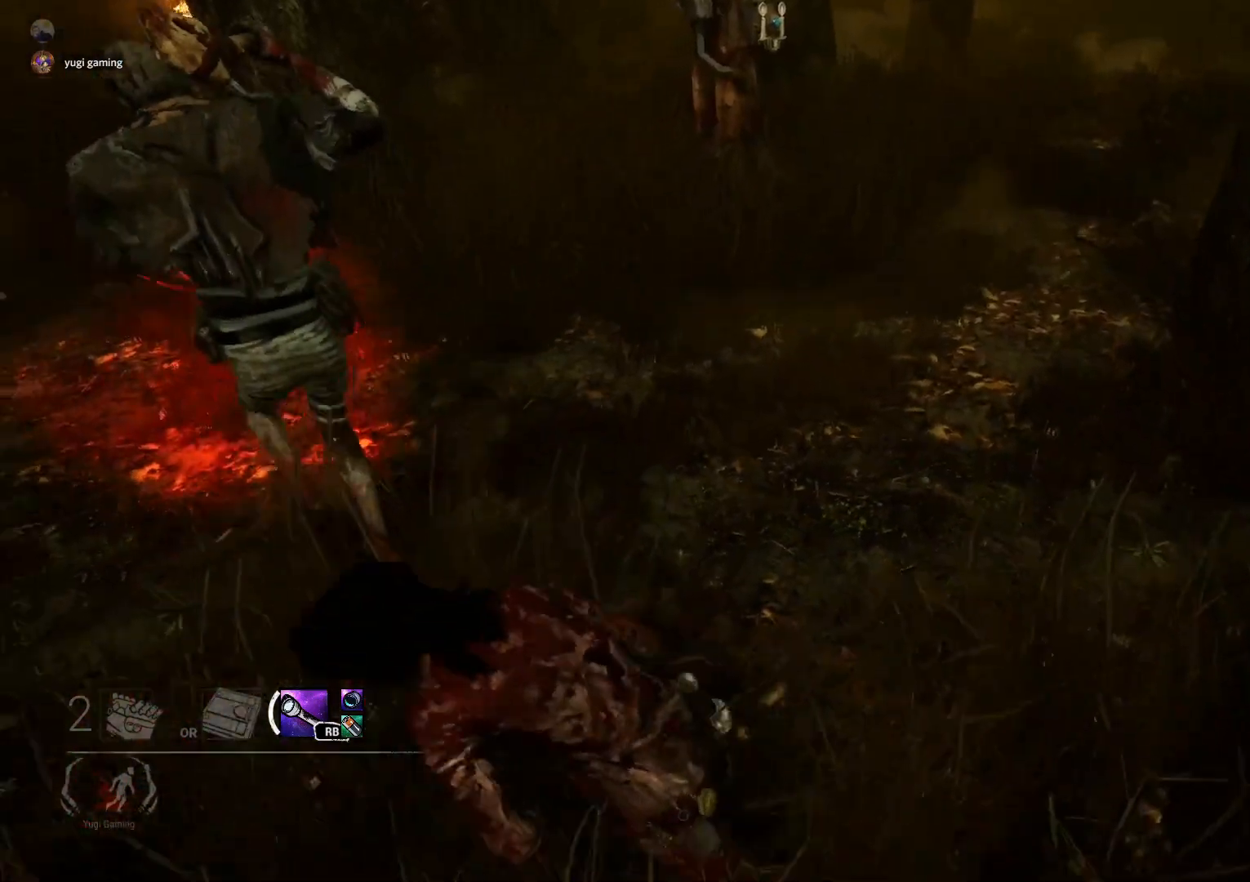
{"buttons": ["L2"], "left_stick": "up-right", "right_stick": "right", "events": [[83, "left_stick", "up"], [383, "left_stick", "up-right"], [450, "right_stick", "right"]]}
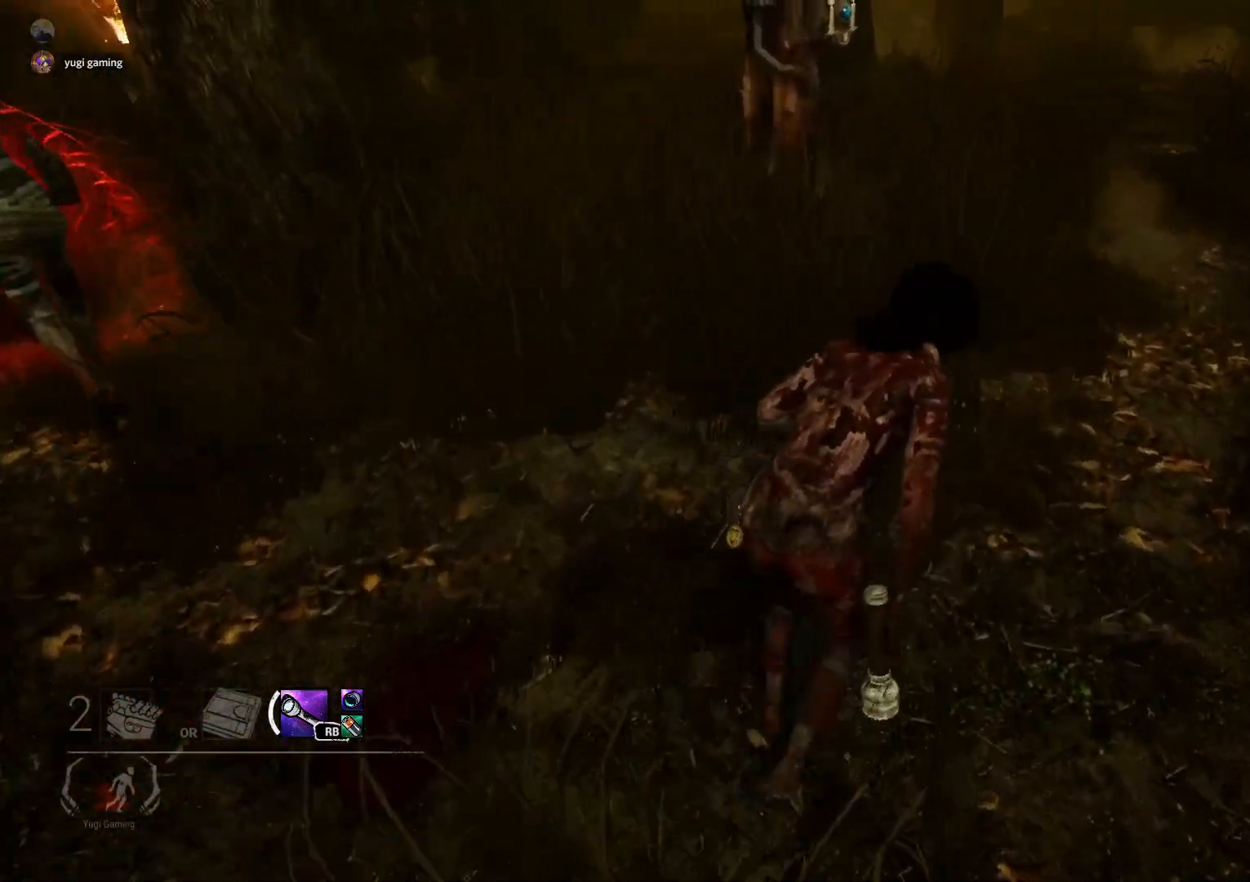
{"buttons": ["L2"], "left_stick": "up-right", "right_stick": "center", "events": [[283, "right_stick", "center"]]}
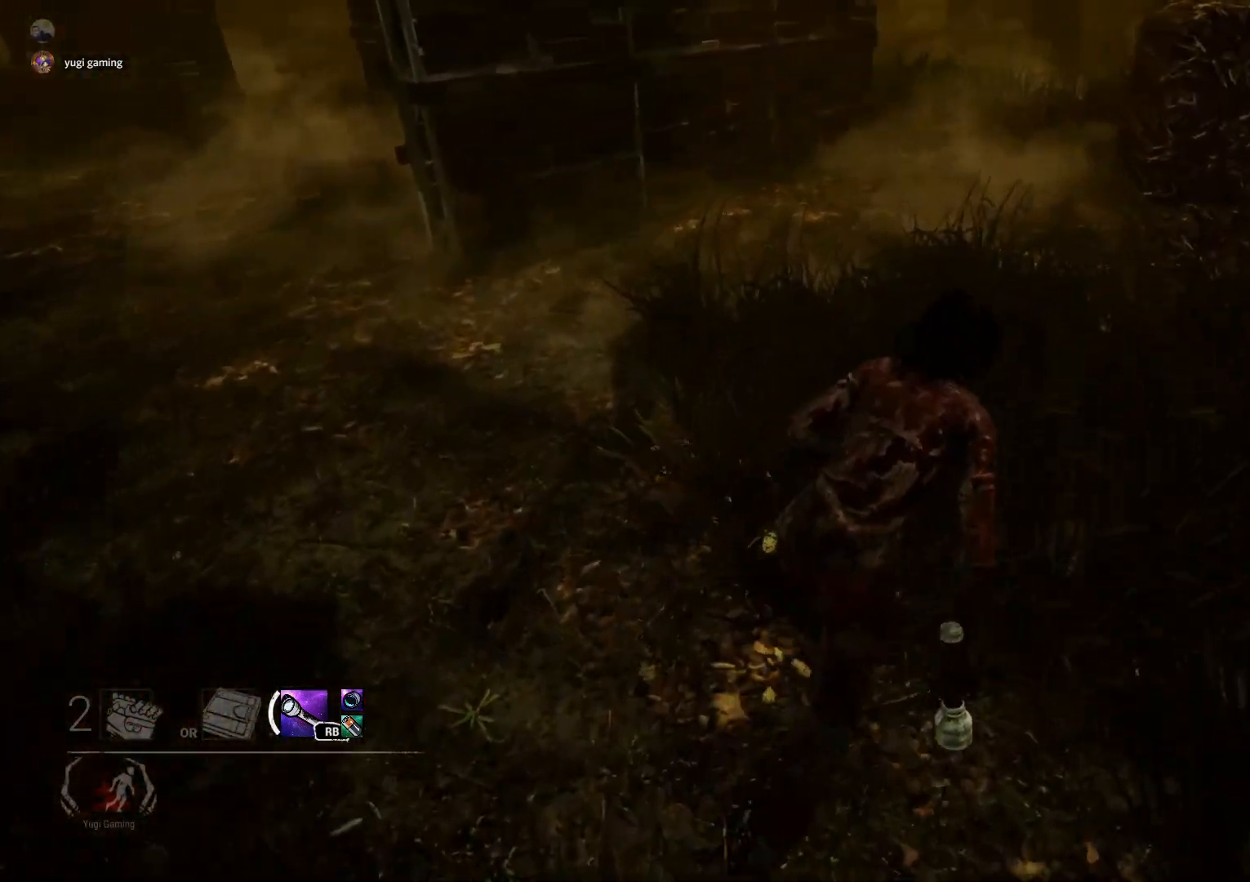
{"buttons": ["L2"], "left_stick": "up-right", "right_stick": "right", "events": [[317, "right_stick", "right"]]}
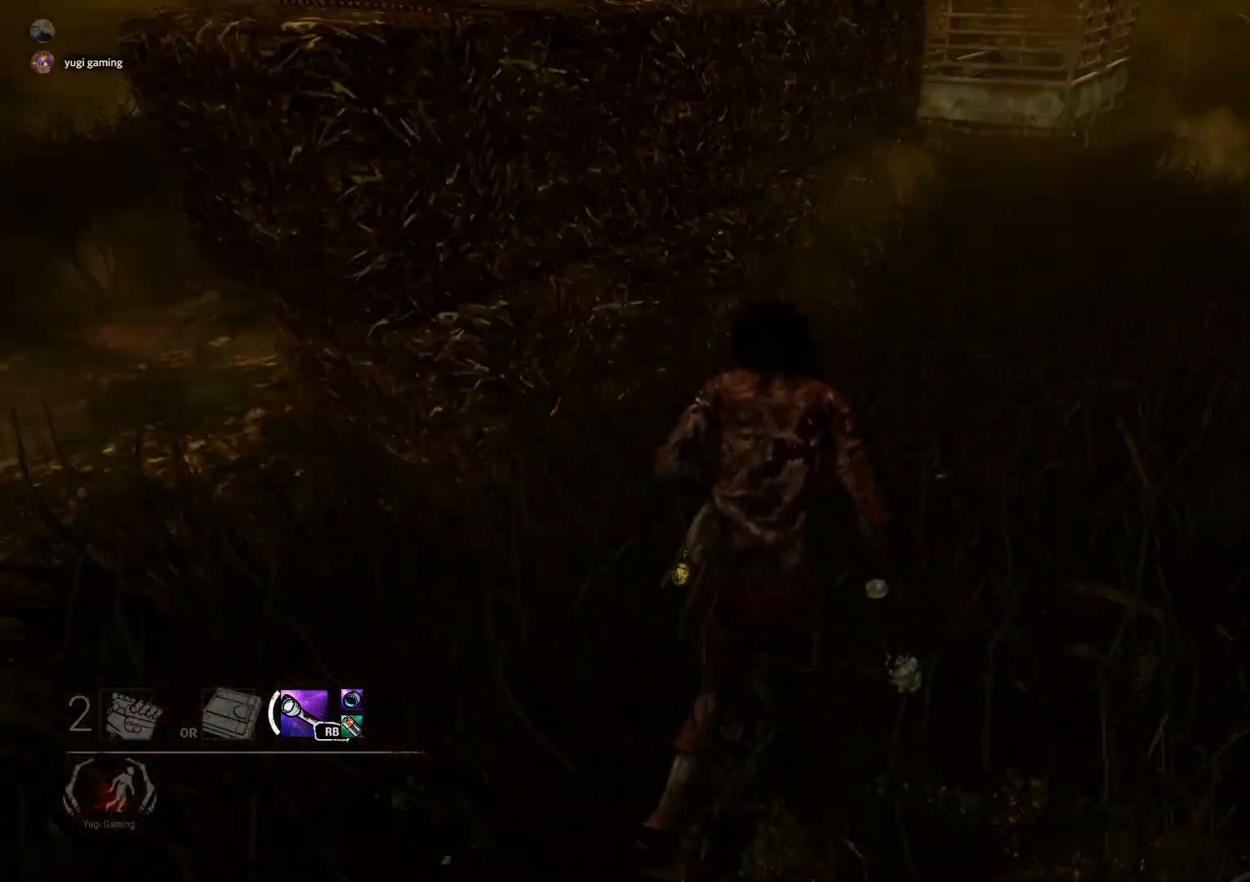
{"buttons": ["L2"], "left_stick": "up-right", "right_stick": "left", "events": [[17, "right_stick", "center"], [317, "right_stick", "left"]]}
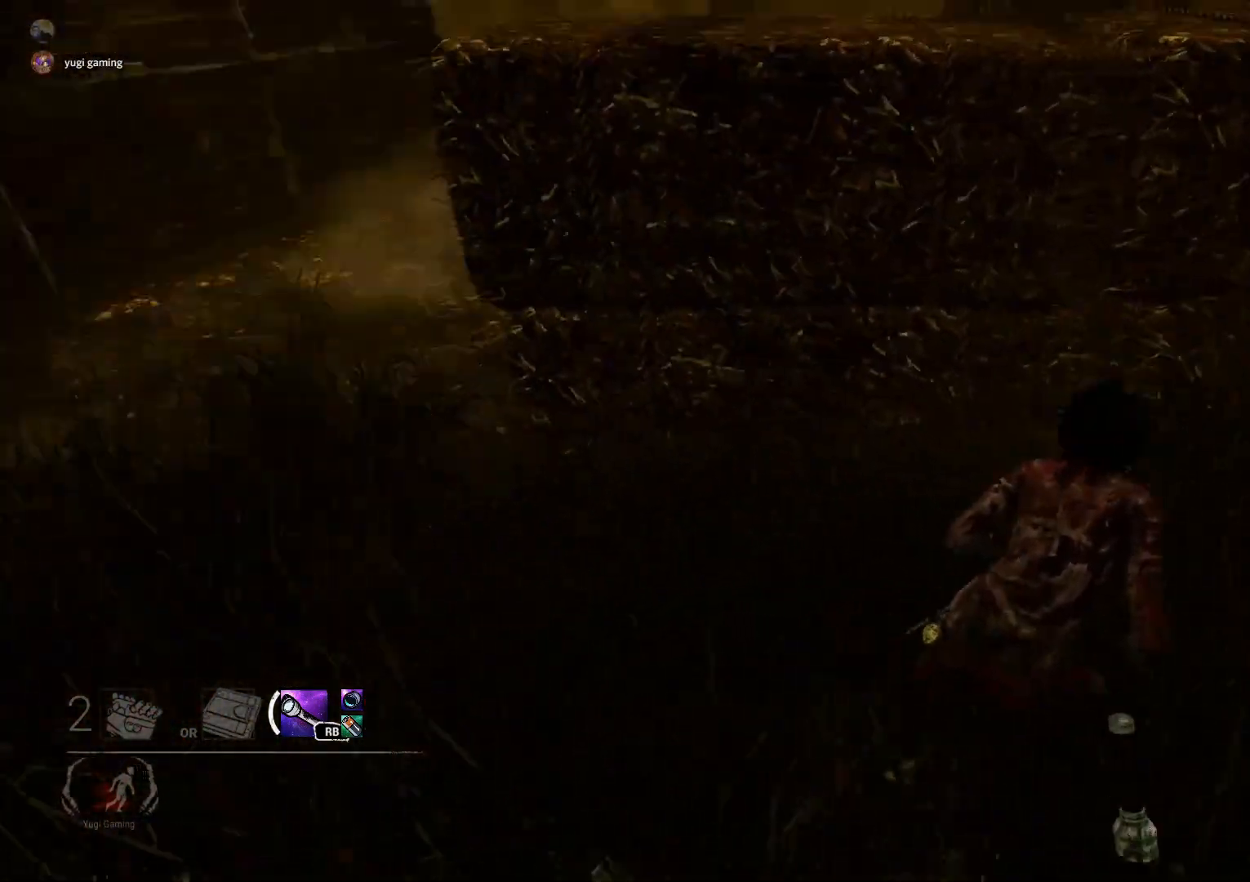
{"buttons": ["L2"], "left_stick": "center", "right_stick": "left", "events": [[183, "left_stick", "center"]]}